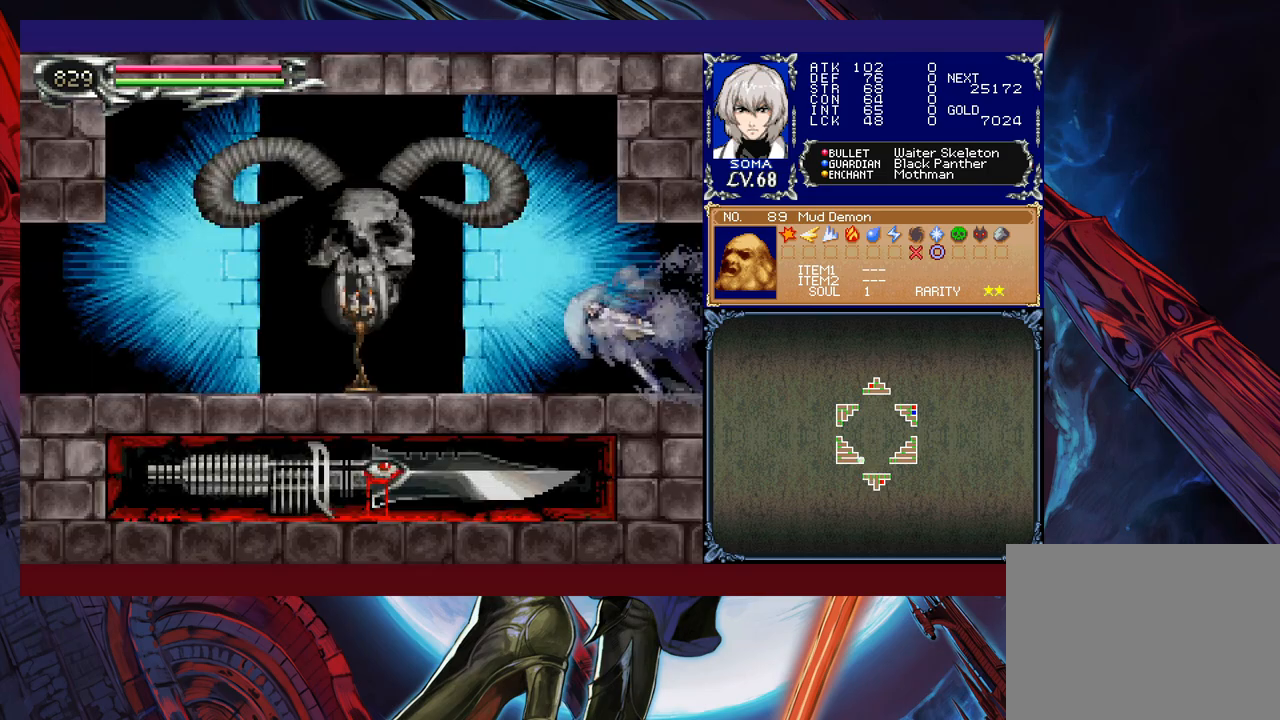
Gameplay with a controller (Xbox layout); each line is a JSON object with the inputs held at the frame after it. "events" lists button and stick changes between this image and that frame as [ms after this image, input, new state], when the widget could be followed in between. Not read: L2 R2 right_stick.
{"buttons": ["R1"], "left_stick": "left", "events": []}
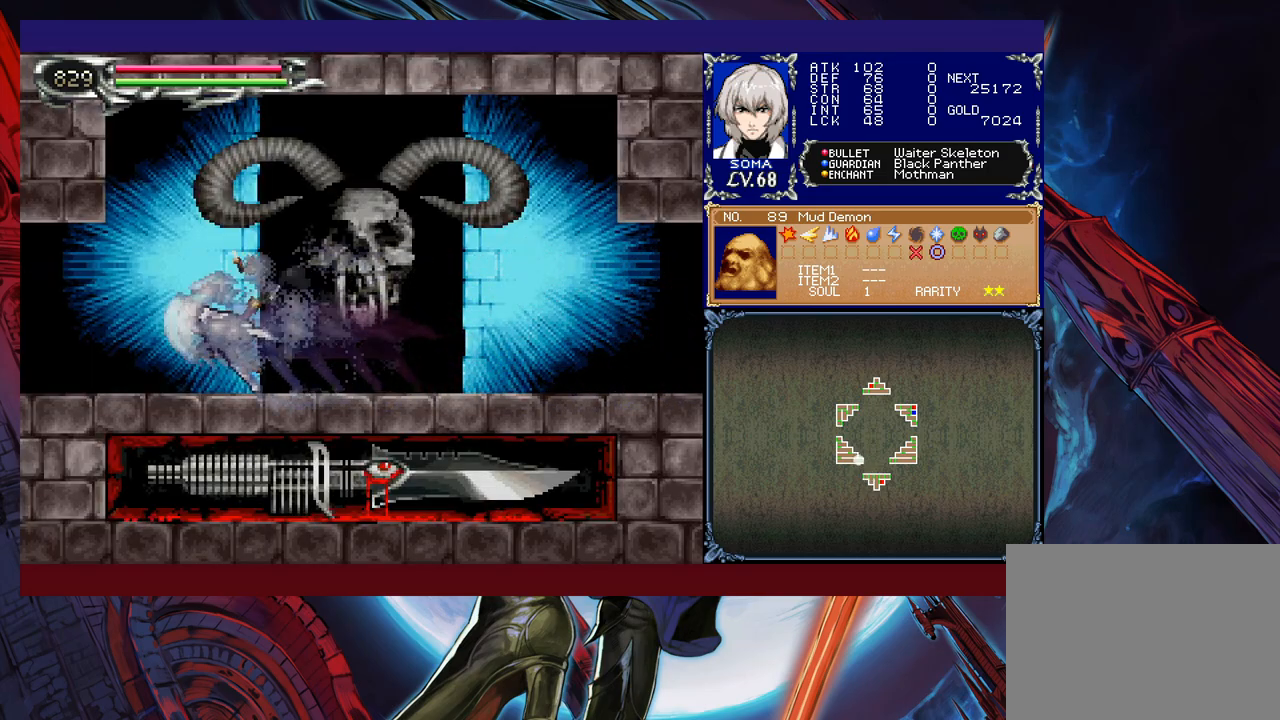
{"buttons": ["R1"], "left_stick": "left", "events": []}
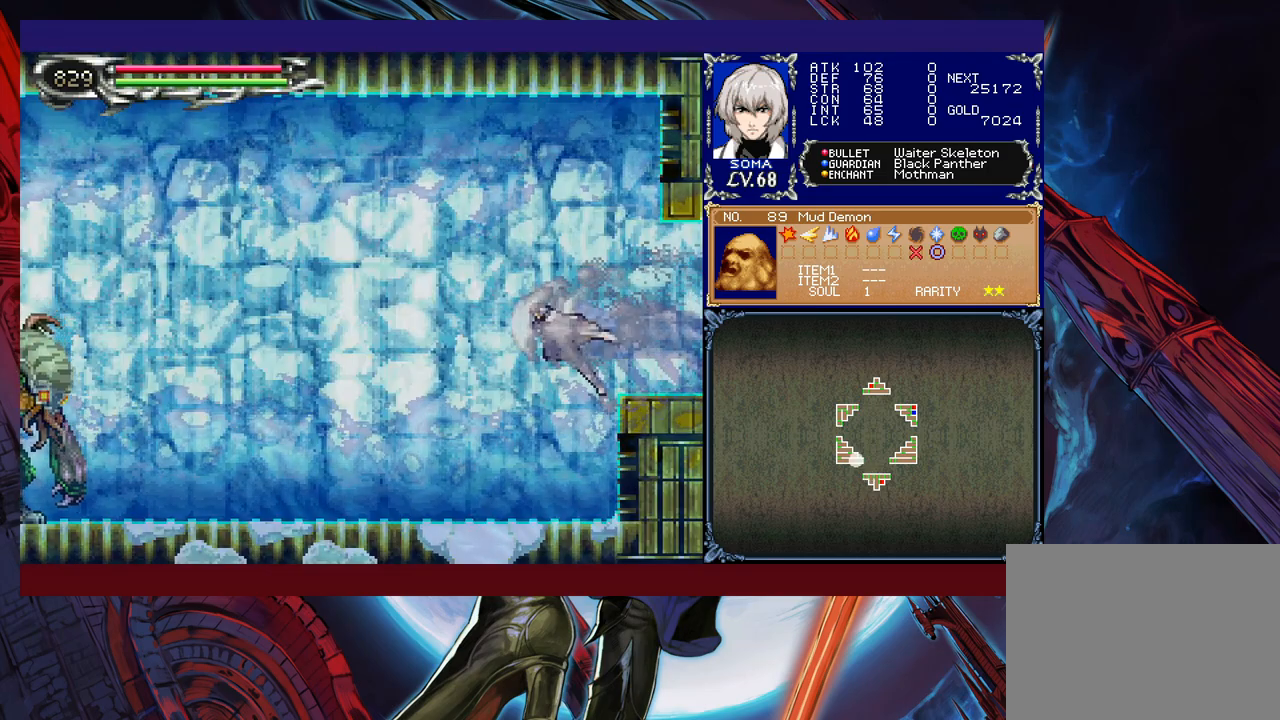
{"buttons": ["B"], "left_stick": "left", "events": [[217, "R1", "up"], [417, "B", "down"]]}
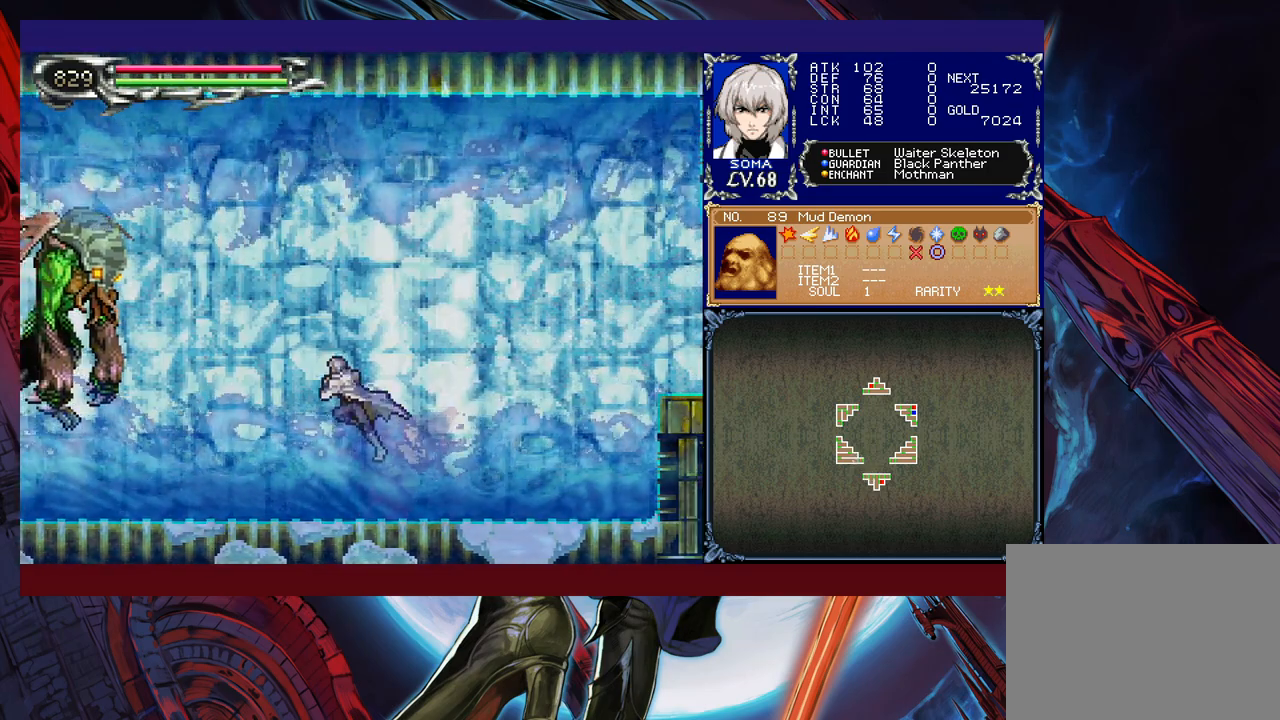
{"buttons": [], "left_stick": "center", "events": [[117, "B", "up"], [300, "A", "down"], [317, "left_stick", "center"], [350, "A", "up"]]}
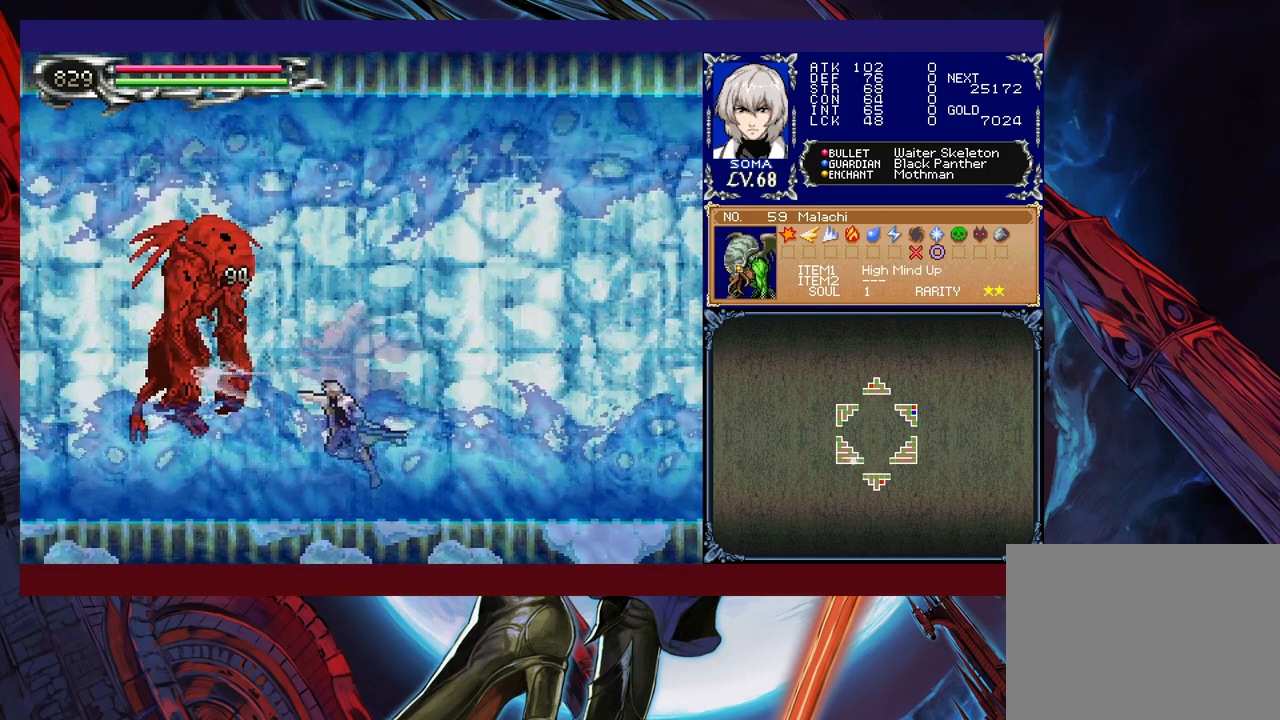
{"buttons": [], "left_stick": "center", "events": [[100, "B", "down"], [117, "A", "down"], [117, "B", "up"], [150, "A", "up"], [367, "B", "down"], [400, "A", "down"], [417, "B", "up"], [467, "A", "up"]]}
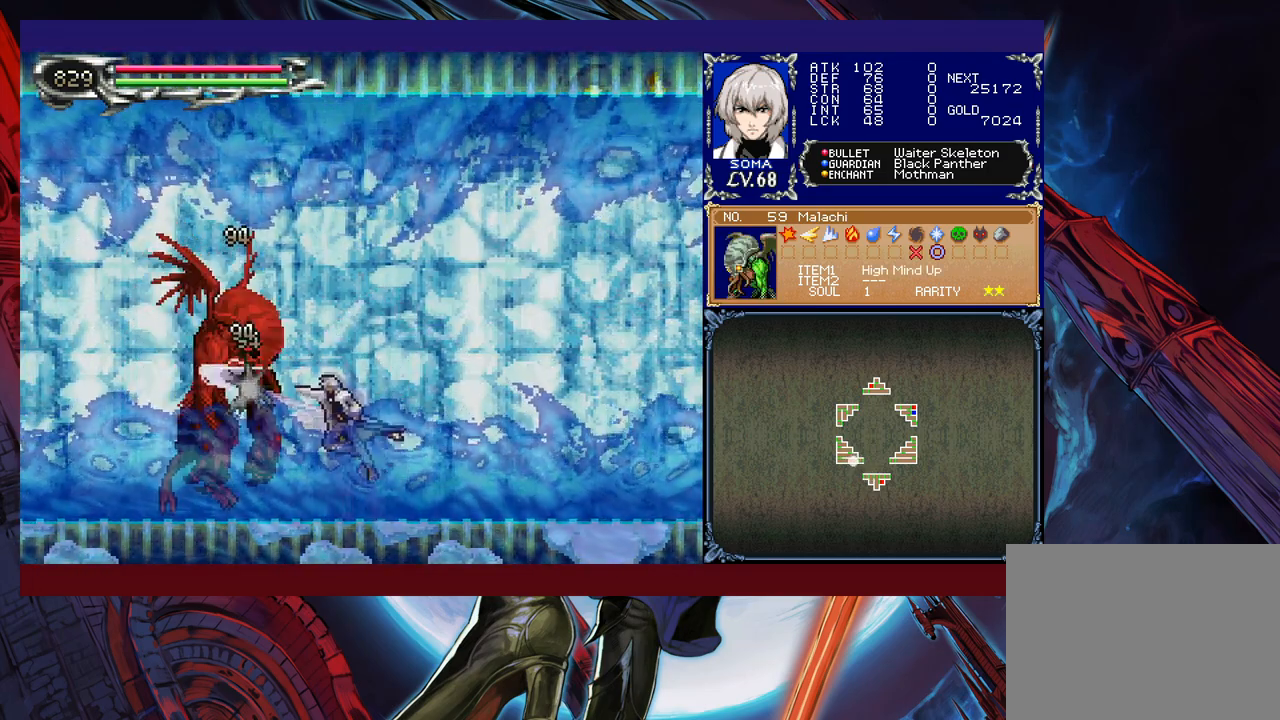
{"buttons": ["A"], "left_stick": "center", "events": [[167, "A", "down"], [267, "A", "up"], [467, "B", "down"], [500, "A", "down"], [500, "B", "up"]]}
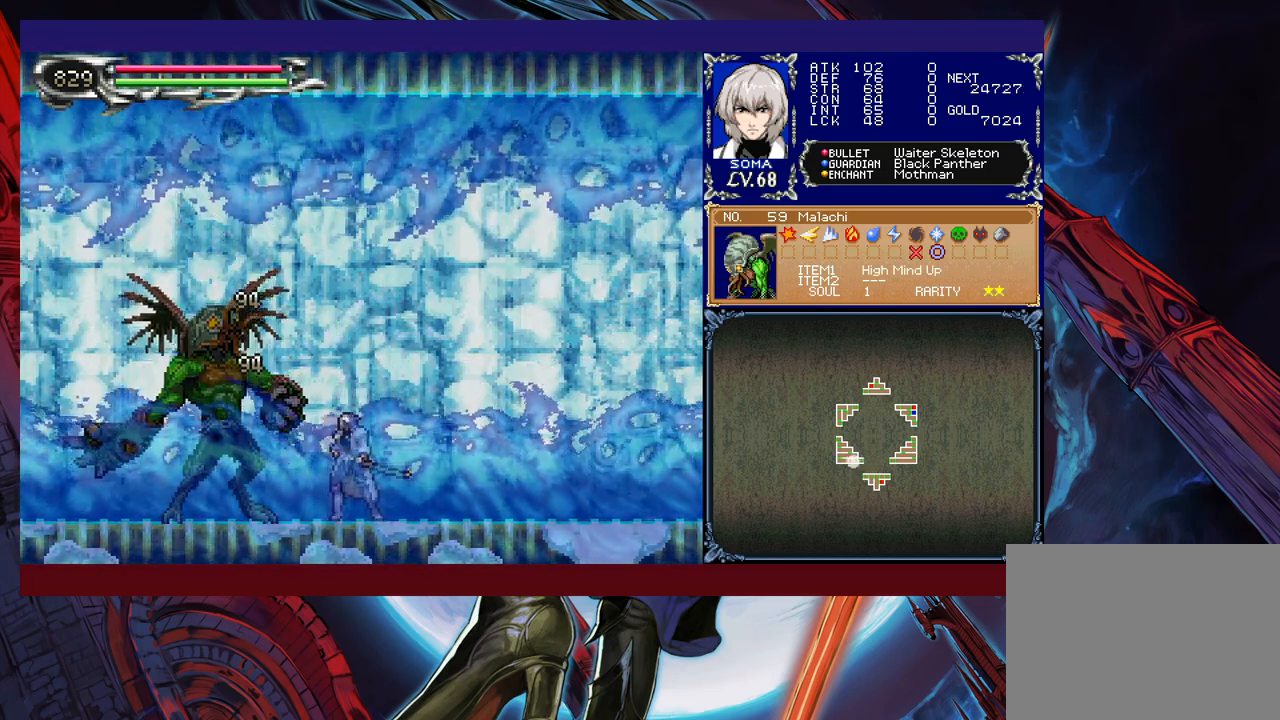
{"buttons": ["R1"], "left_stick": "left", "events": [[67, "A", "up"], [217, "left_stick", "left"], [367, "left_stick", "right"], [450, "left_stick", "left"], [467, "R1", "down"]]}
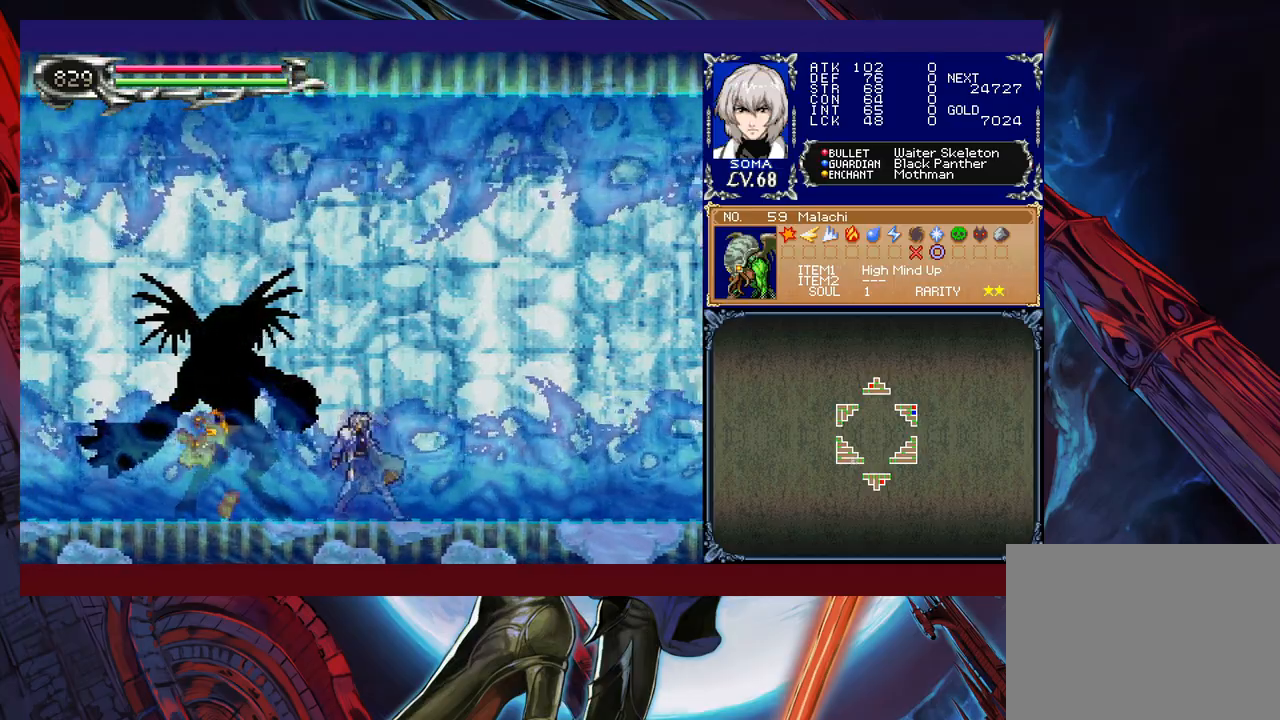
{"buttons": [], "left_stick": "left", "events": [[300, "B", "down"], [367, "B", "up"], [417, "R1", "up"]]}
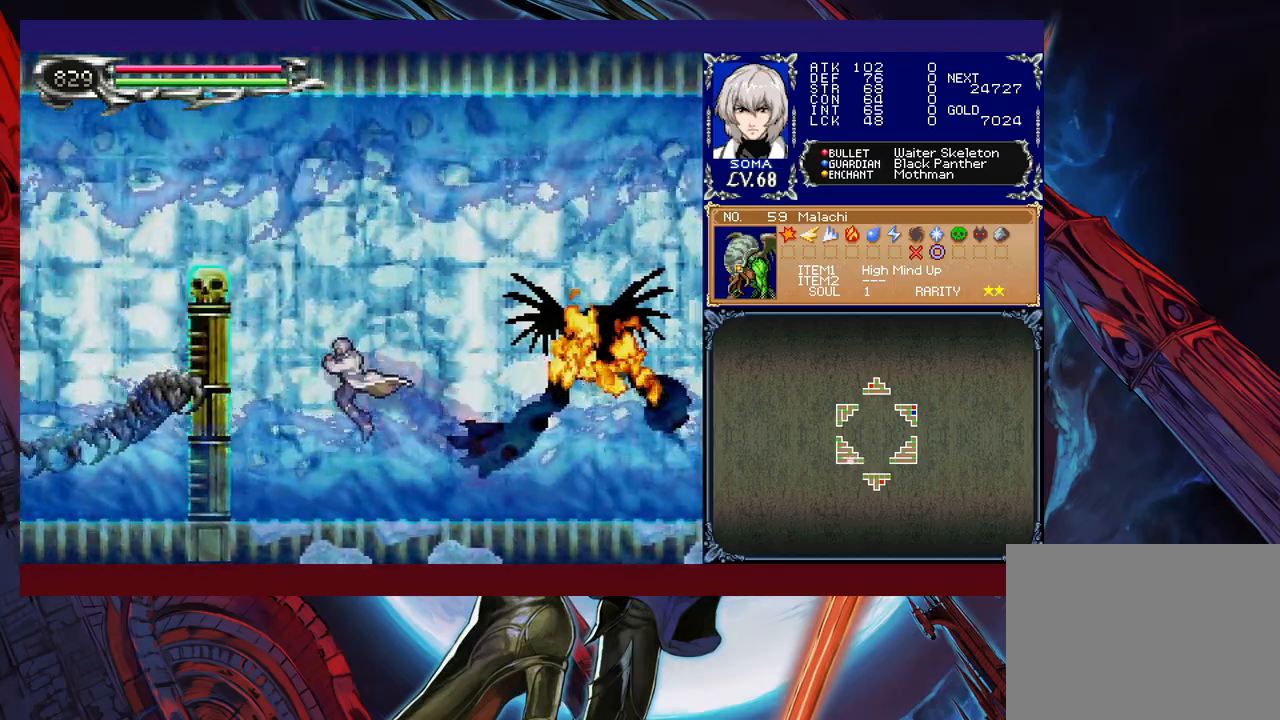
{"buttons": [], "left_stick": "center", "events": [[217, "A", "down"], [267, "A", "up"], [367, "B", "down"], [367, "left_stick", "center"], [400, "A", "down"], [417, "B", "up"], [500, "A", "up"]]}
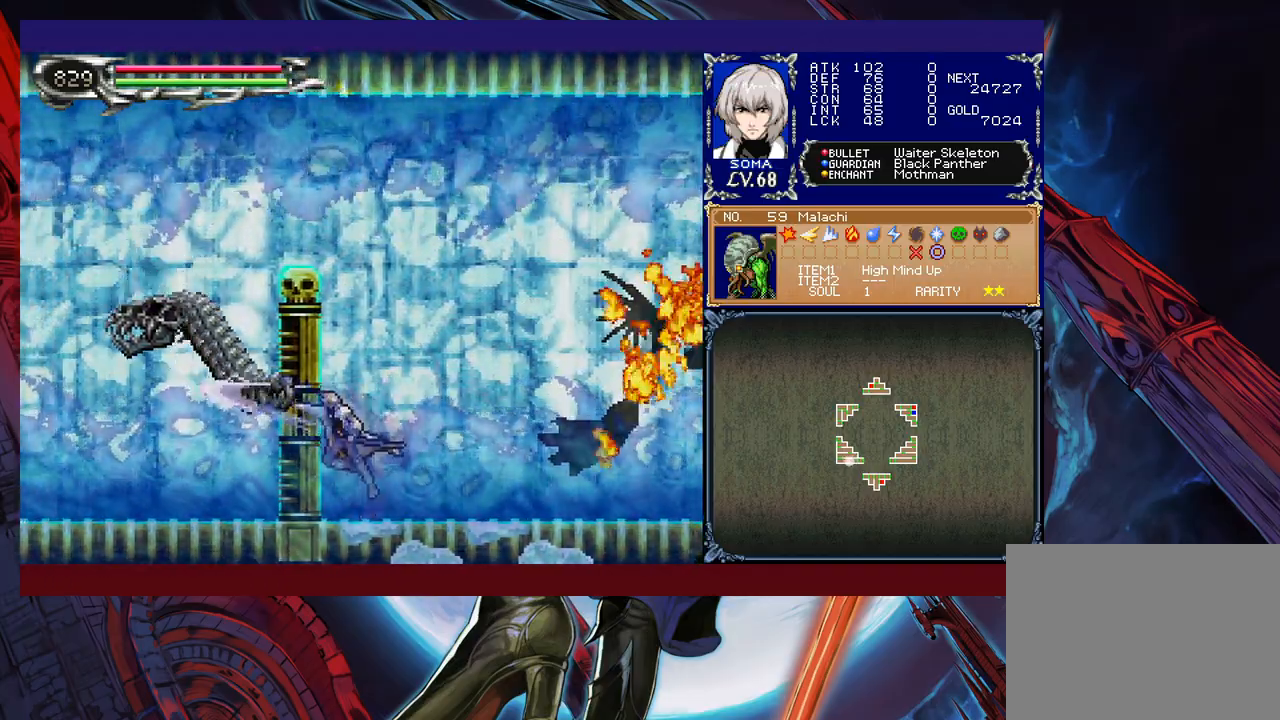
{"buttons": [], "left_stick": "center", "events": [[250, "B", "down"], [267, "A", "down"], [267, "B", "up"], [317, "A", "up"]]}
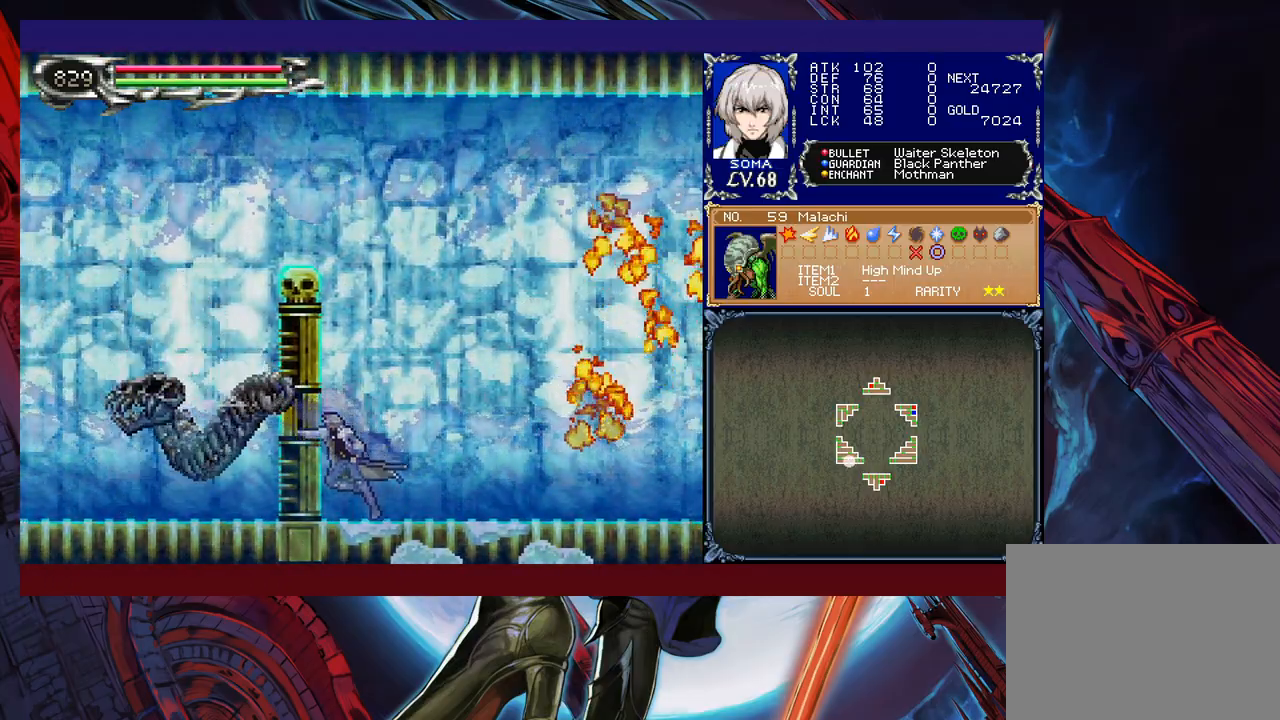
{"buttons": ["B"], "left_stick": "center", "events": [[67, "B", "down"], [267, "B", "up"], [317, "B", "down"]]}
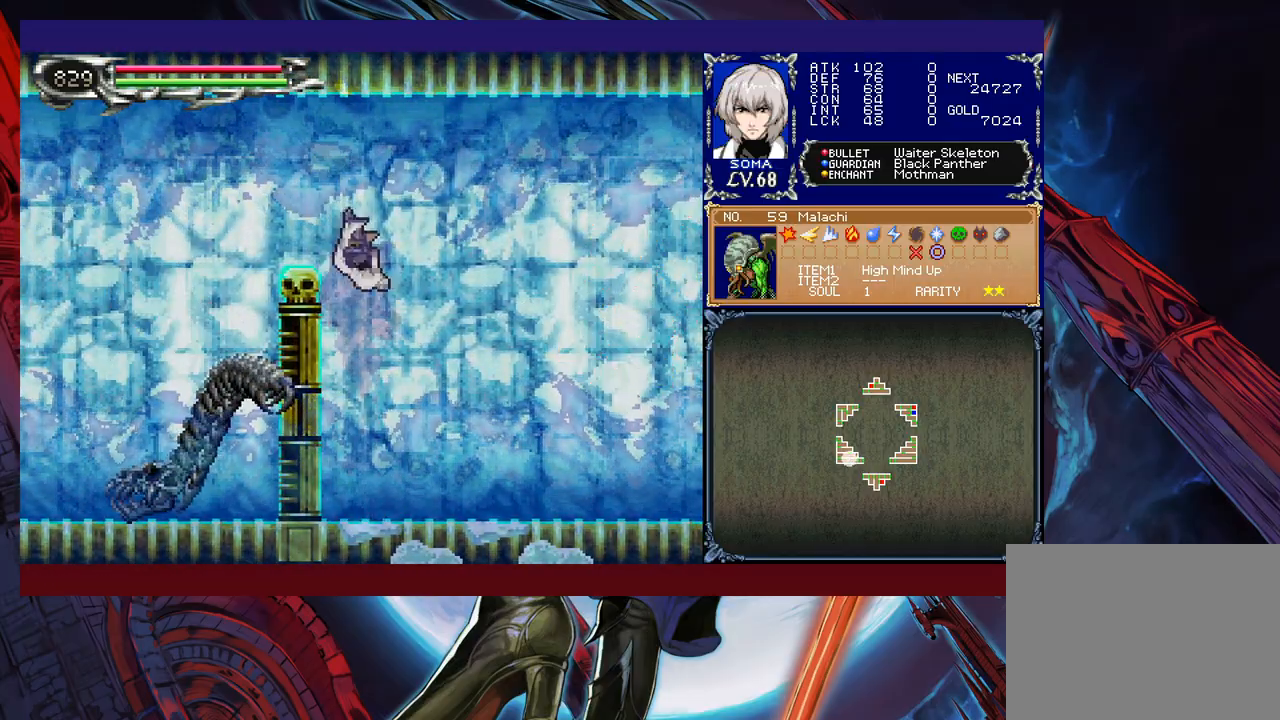
{"buttons": ["R1"], "left_stick": "left", "events": [[17, "left_stick", "left"], [117, "B", "up"], [167, "left_stick", "center"], [267, "left_stick", "left"], [350, "B", "down"], [450, "B", "up"], [500, "R1", "down"]]}
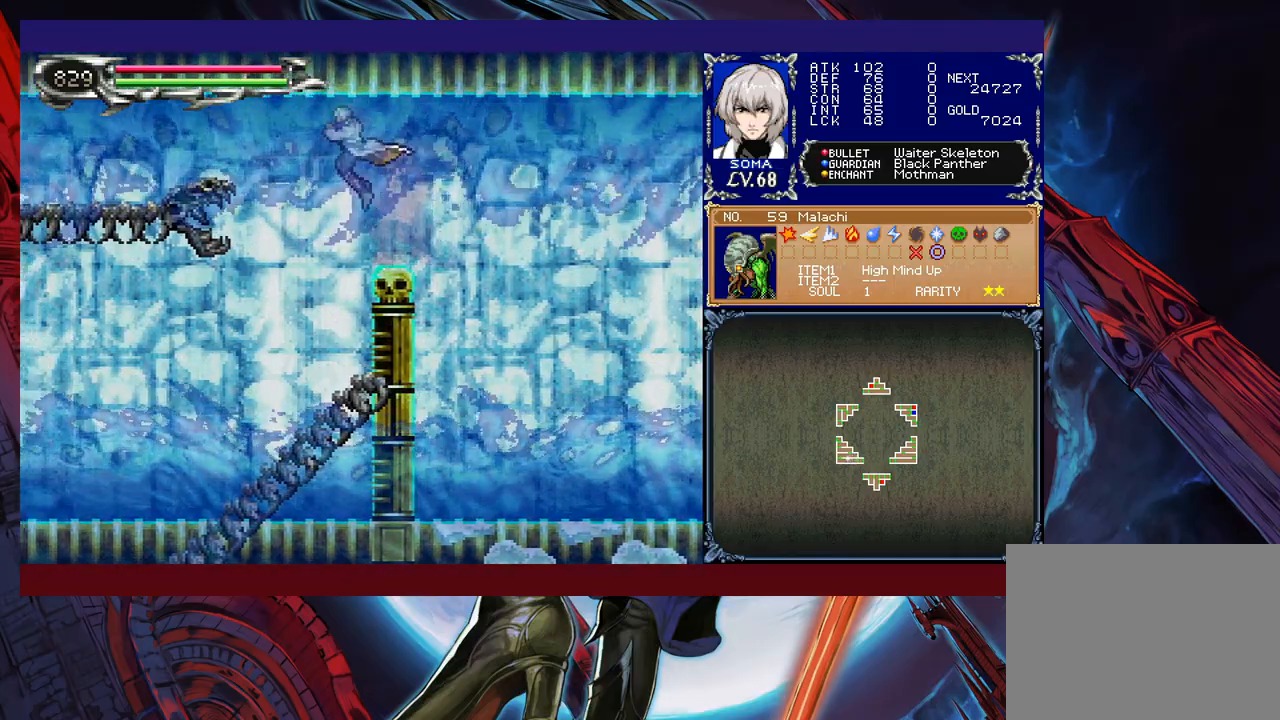
{"buttons": [], "left_stick": "center", "events": [[150, "R1", "up"], [167, "A", "down"], [250, "left_stick", "center"], [267, "A", "up"]]}
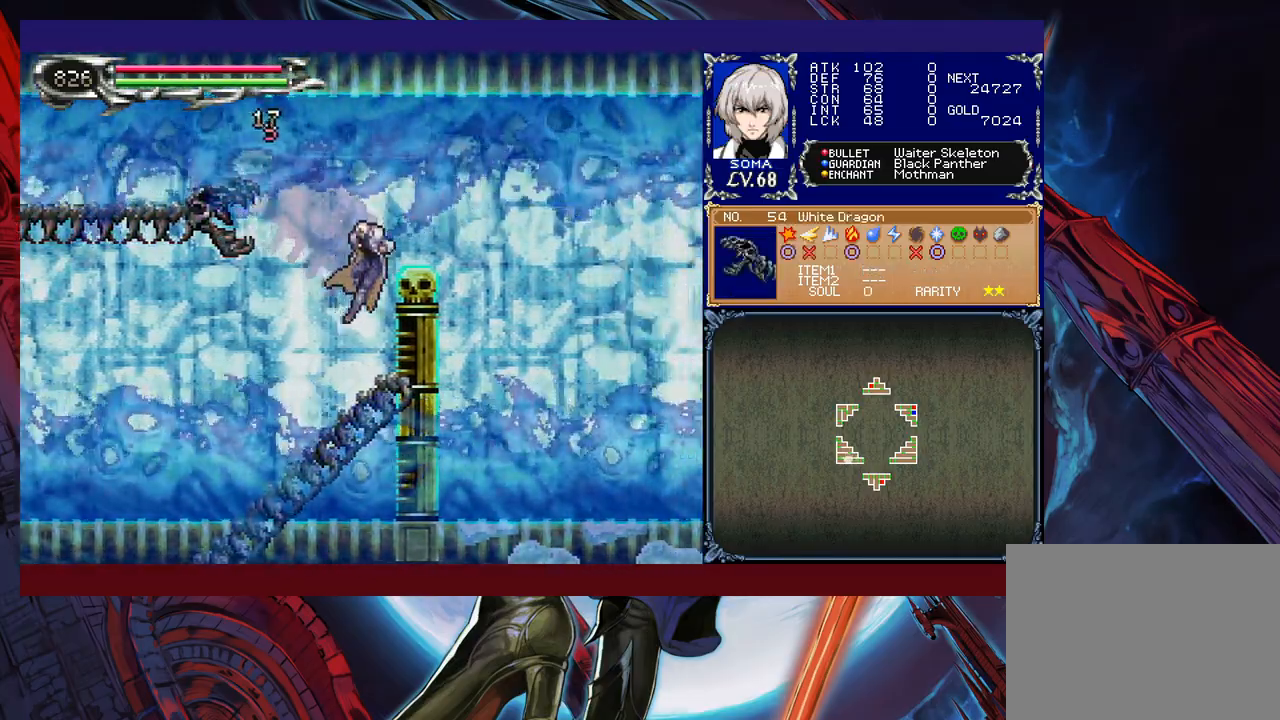
{"buttons": ["A", "B"], "left_stick": "left", "events": [[100, "B", "down"], [100, "left_stick", "left"], [167, "B", "up"], [317, "B", "down"], [467, "A", "down"]]}
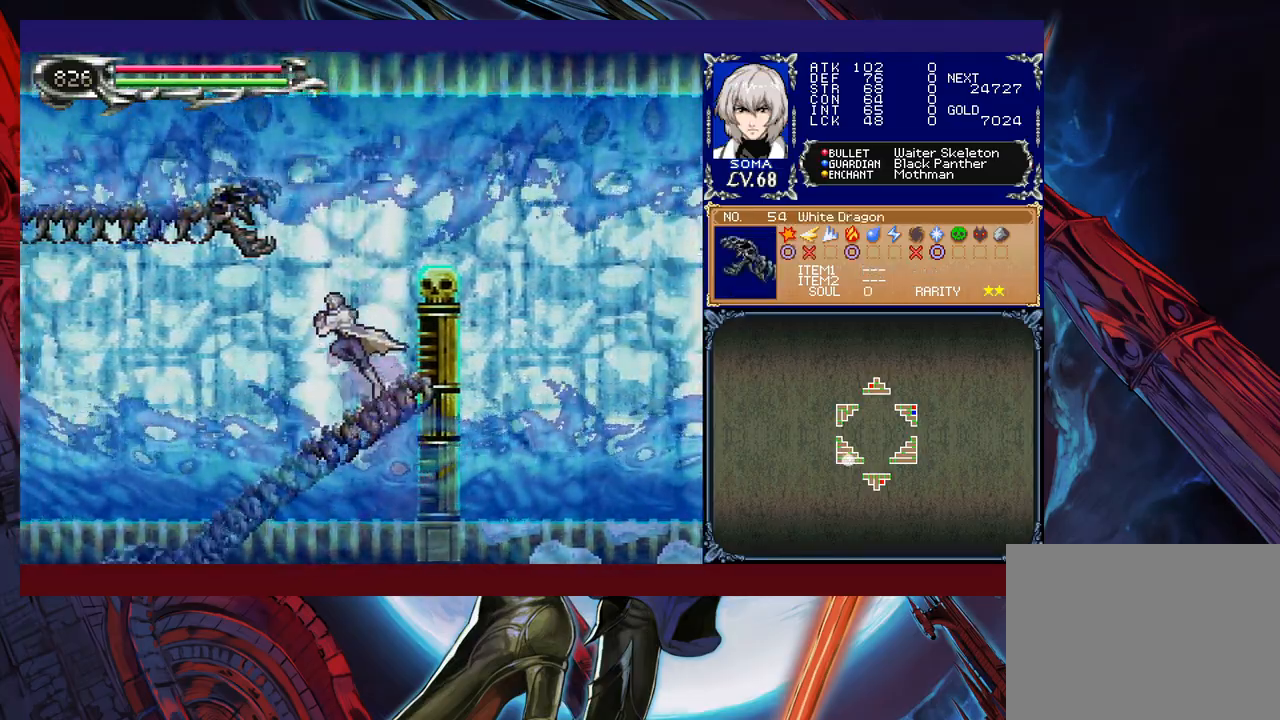
{"buttons": [], "left_stick": "left", "events": [[317, "A", "up"], [400, "B", "up"]]}
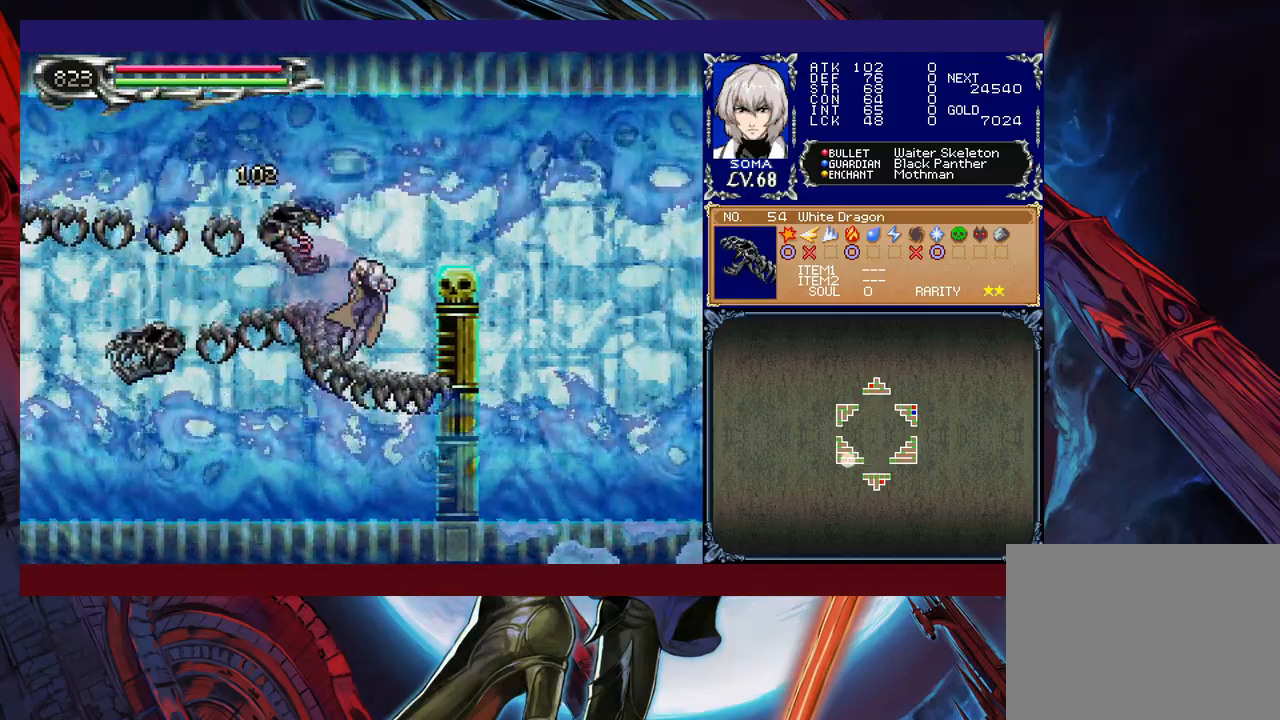
{"buttons": ["R1"], "left_stick": "left", "events": [[350, "B", "down"], [450, "B", "up"], [467, "R1", "down"]]}
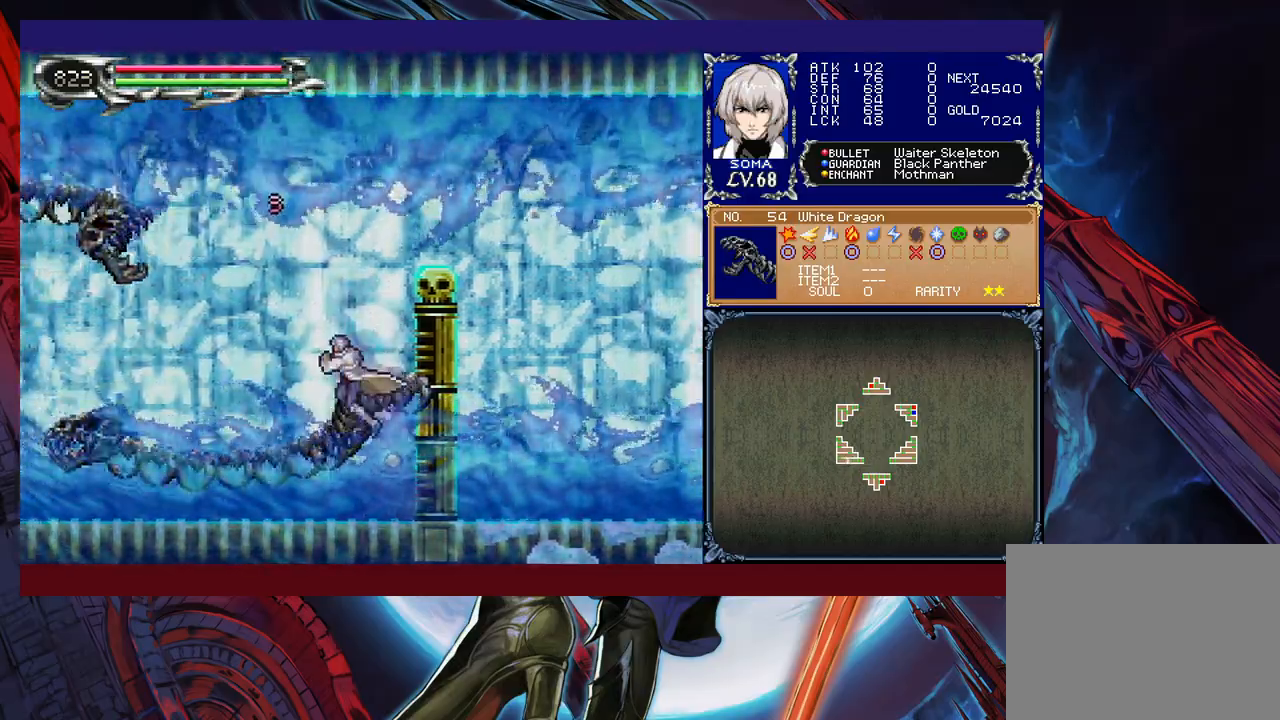
{"buttons": ["R1"], "left_stick": "left", "events": [[50, "A", "down"], [200, "A", "up"]]}
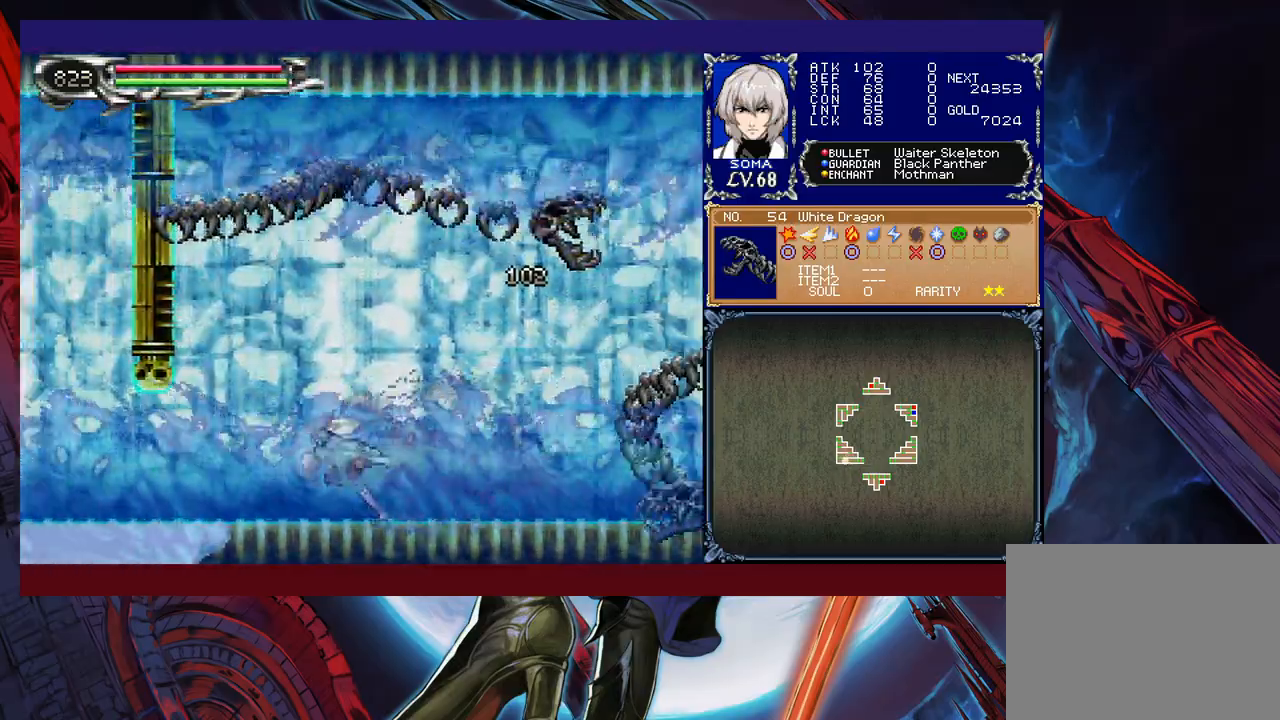
{"buttons": ["B", "R1"], "left_stick": "center", "events": [[467, "B", "down"], [467, "left_stick", "center"]]}
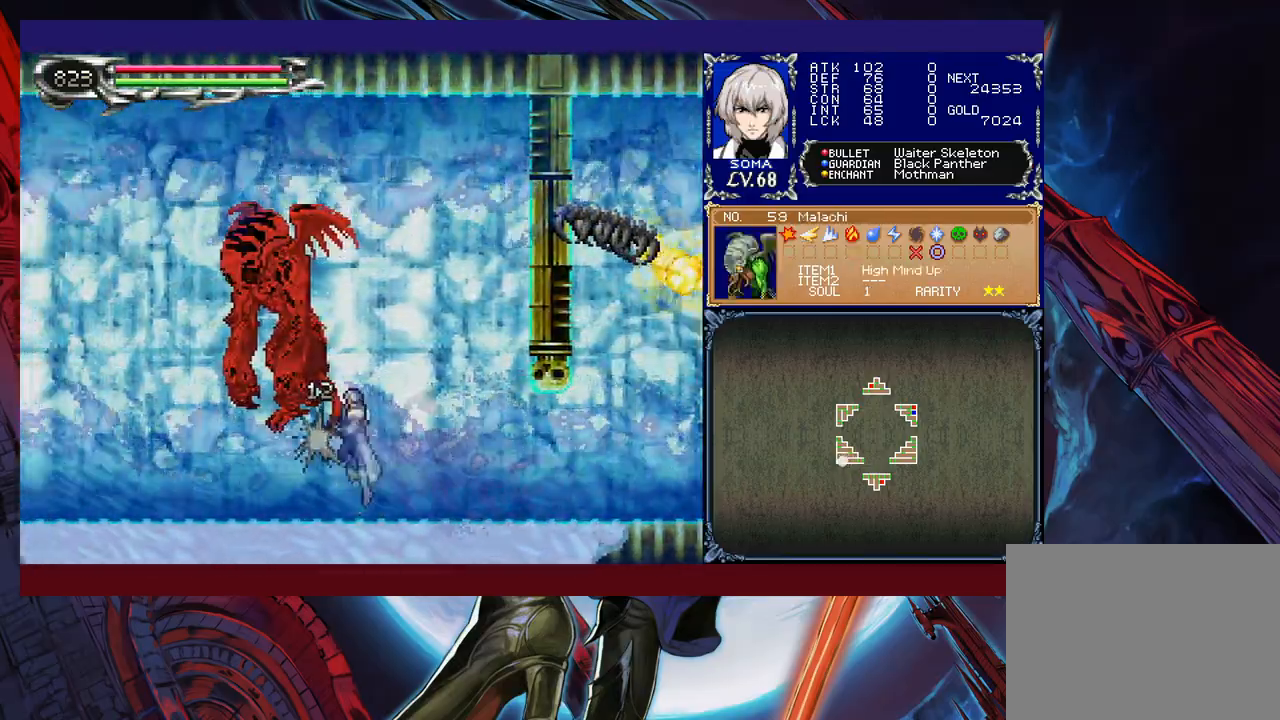
{"buttons": ["R1"], "left_stick": "left", "events": [[17, "R1", "up"], [50, "A", "down"], [50, "B", "up"], [67, "R1", "down"], [117, "A", "up"], [367, "B", "down"], [417, "A", "down"], [417, "B", "up"], [467, "A", "up"], [500, "left_stick", "left"]]}
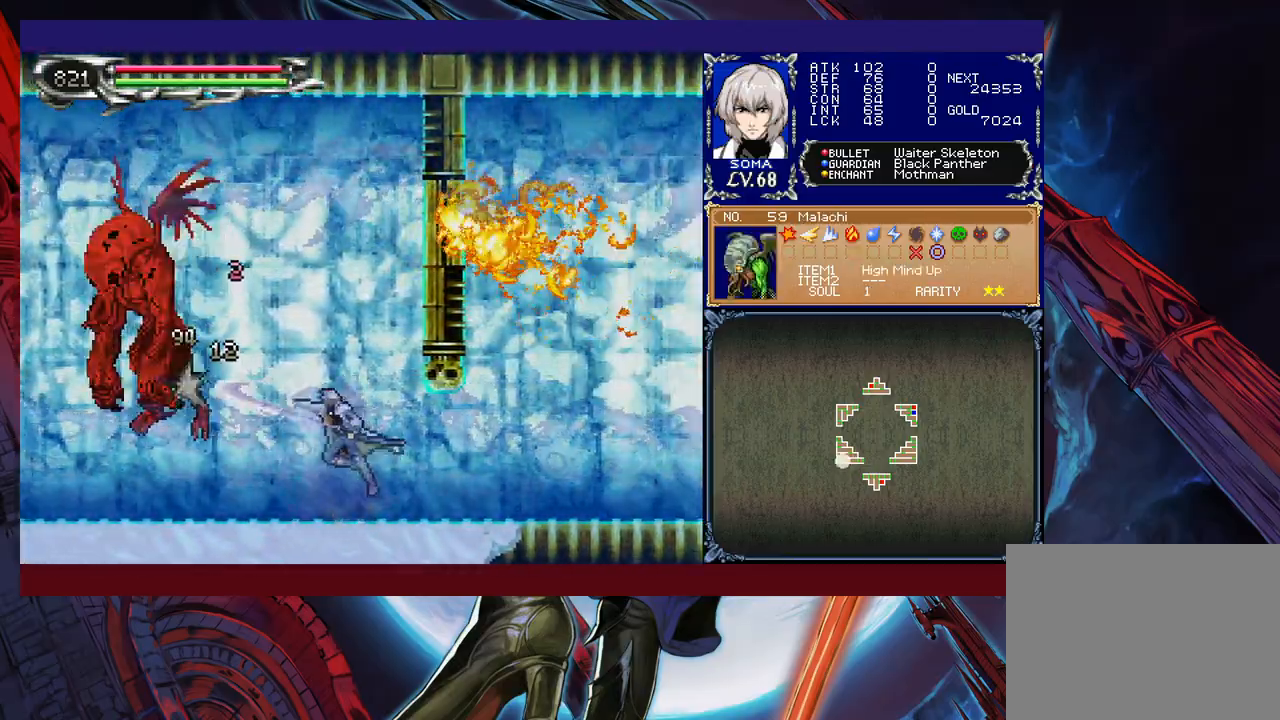
{"buttons": ["A", "R1"], "left_stick": "center", "events": [[67, "left_stick", "center"], [167, "B", "down"], [200, "A", "down"], [200, "B", "up"], [267, "A", "up"], [467, "B", "down"], [500, "A", "down"], [500, "B", "up"]]}
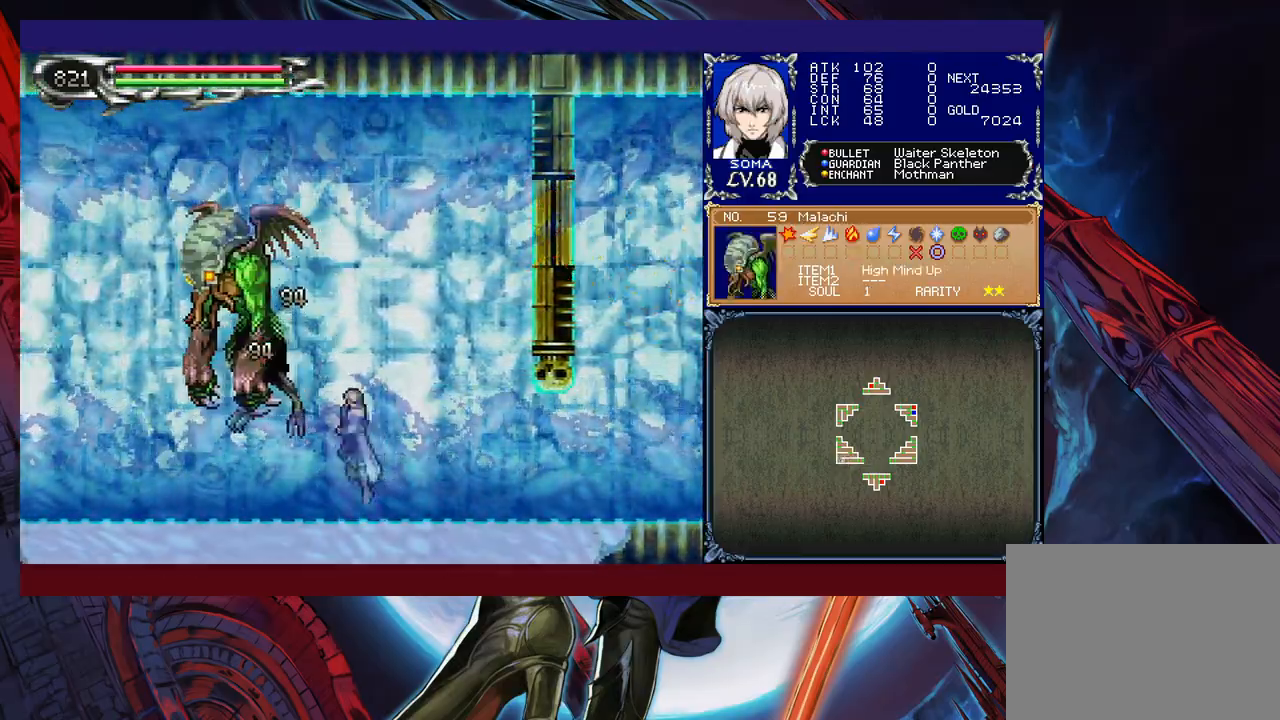
{"buttons": ["R1"], "left_stick": "left", "events": [[67, "A", "up"], [250, "B", "down"], [267, "A", "down"], [267, "B", "up"], [350, "A", "up"], [467, "left_stick", "left"]]}
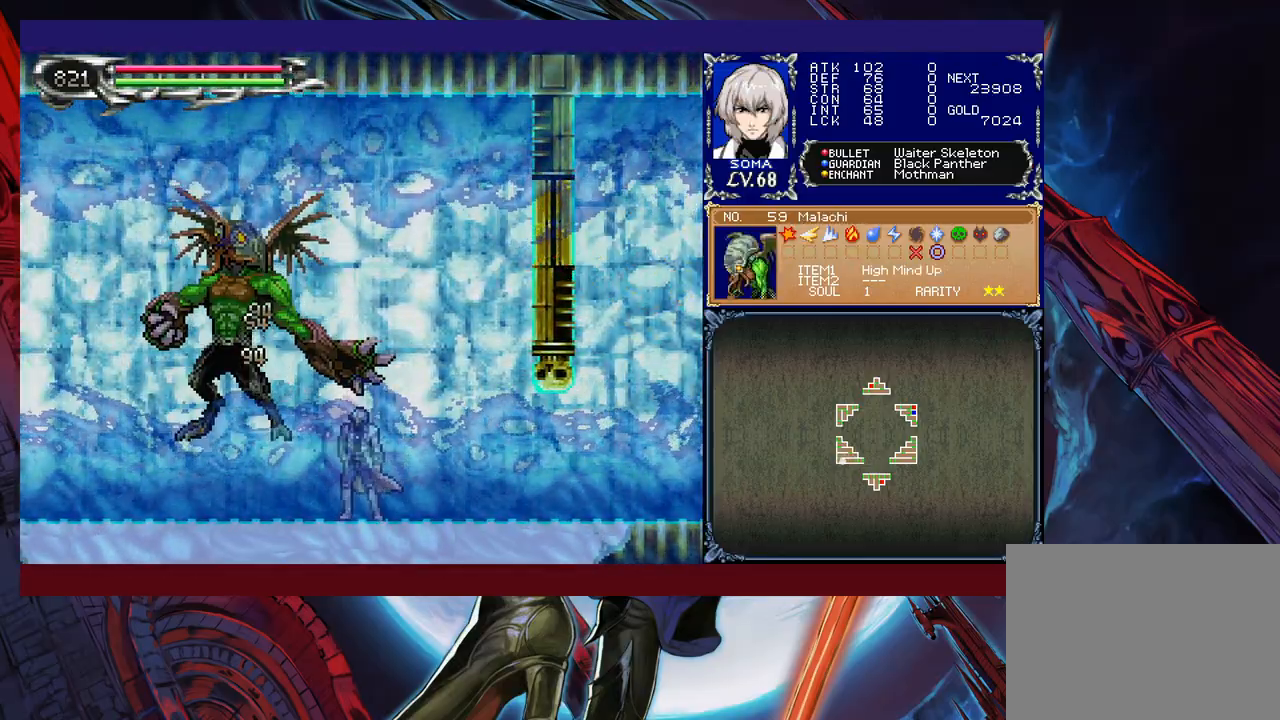
{"buttons": ["R1"], "left_stick": "left", "events": [[267, "B", "down"], [417, "B", "up"]]}
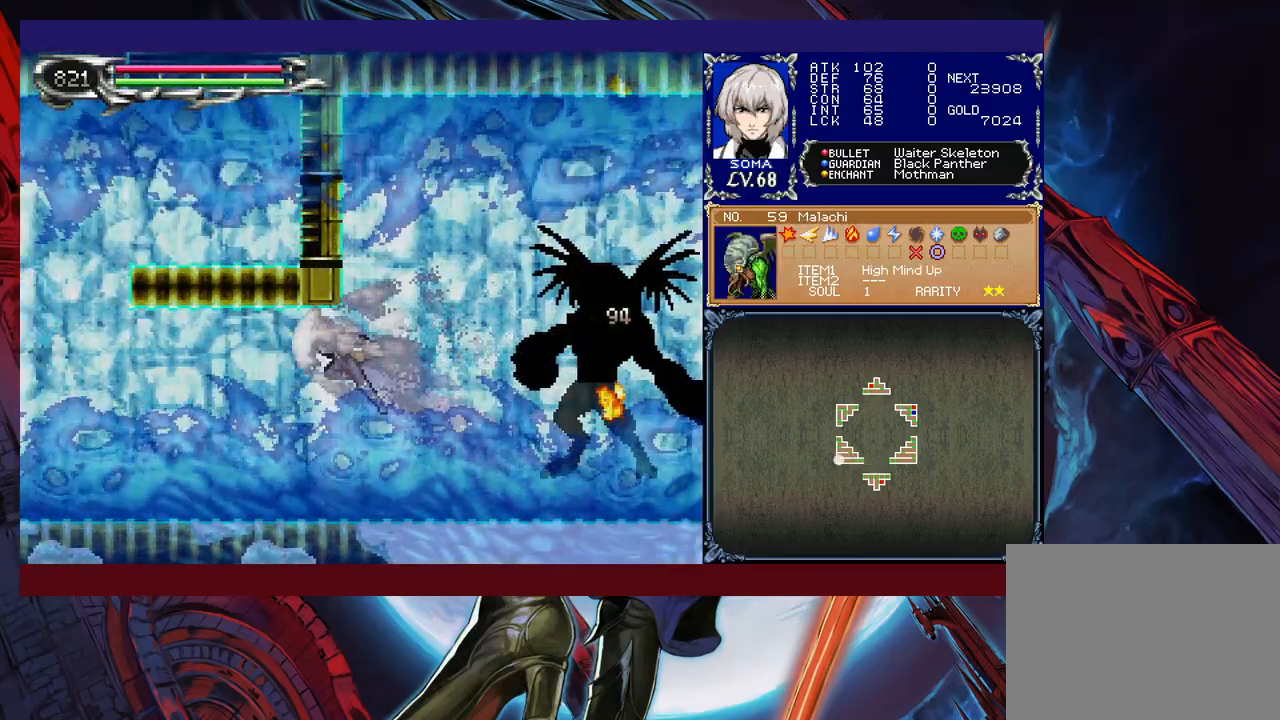
{"buttons": ["R1"], "left_stick": "up-right", "events": [[350, "B", "down"], [467, "B", "up"], [467, "left_stick", "up-right"]]}
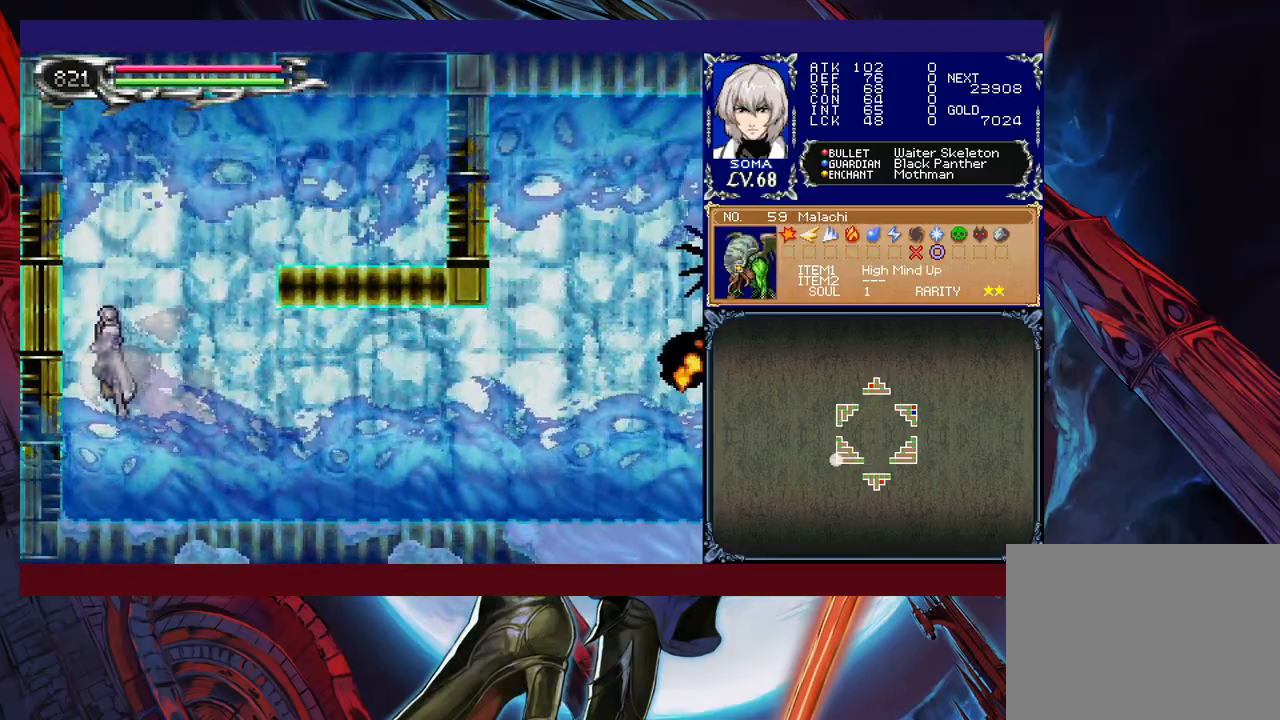
{"buttons": ["R1"], "left_stick": "up-right", "events": [[50, "Y", "down"], [217, "Y", "up"]]}
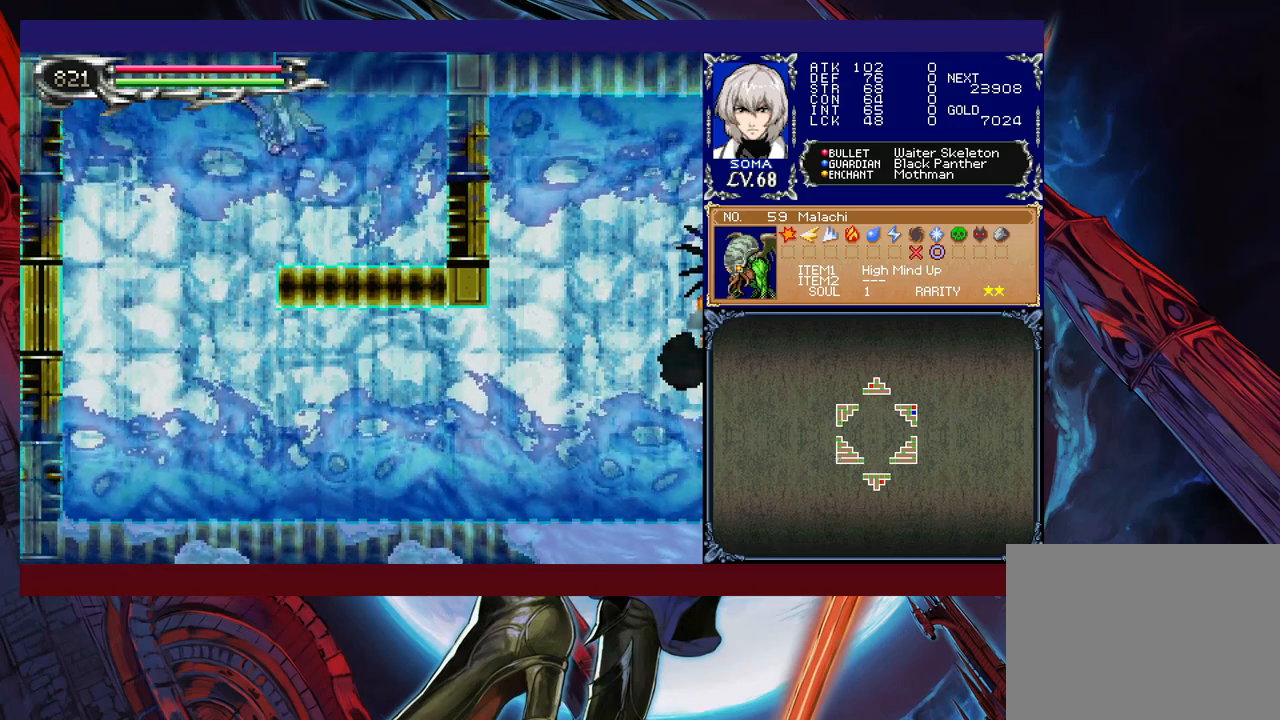
{"buttons": [], "left_stick": "right", "events": [[67, "R1", "up"], [100, "left_stick", "center"], [317, "left_stick", "right"]]}
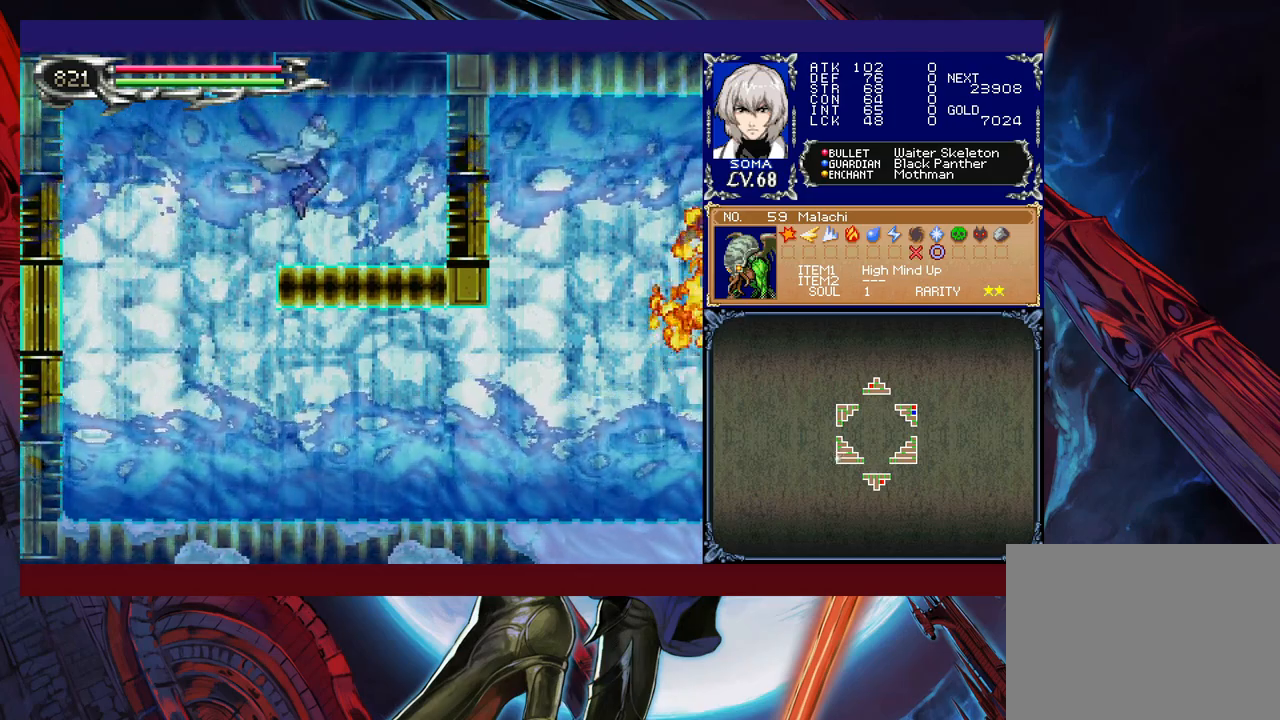
{"buttons": ["B"], "left_stick": "center", "events": [[150, "left_stick", "center"], [167, "B", "down"], [367, "B", "up"], [417, "B", "down"]]}
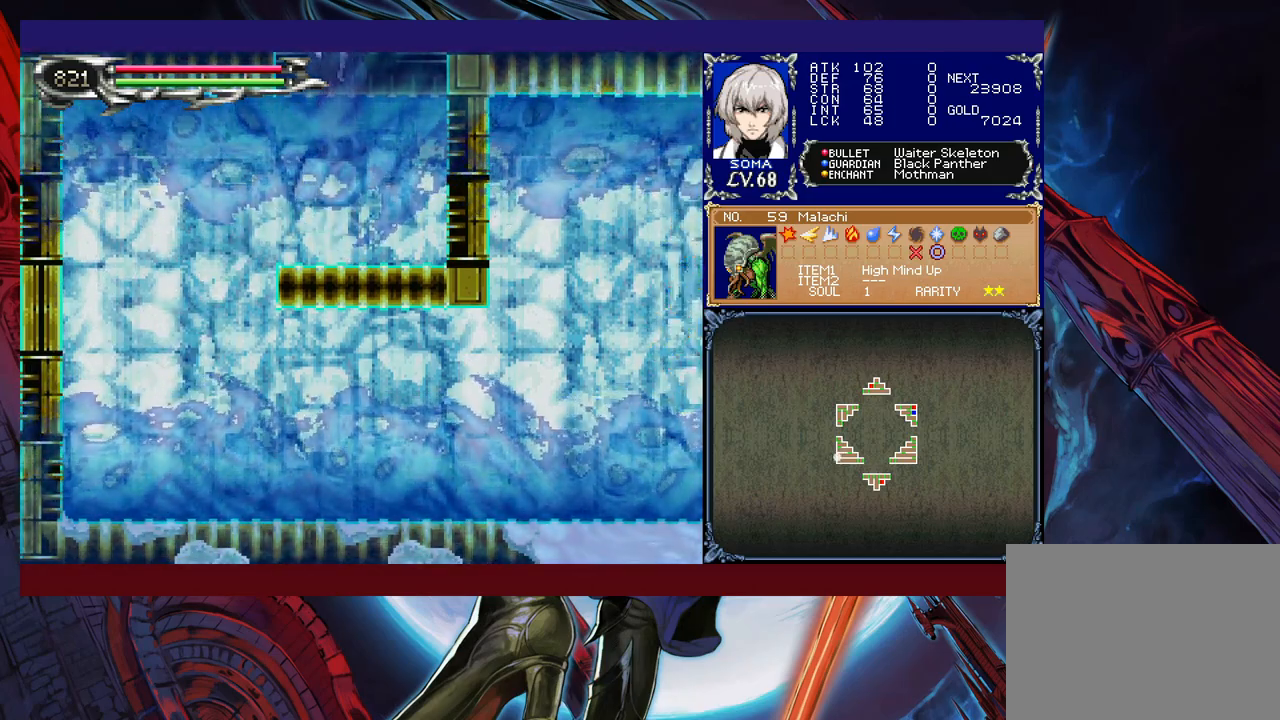
{"buttons": [], "left_stick": "center", "events": [[117, "B", "up"]]}
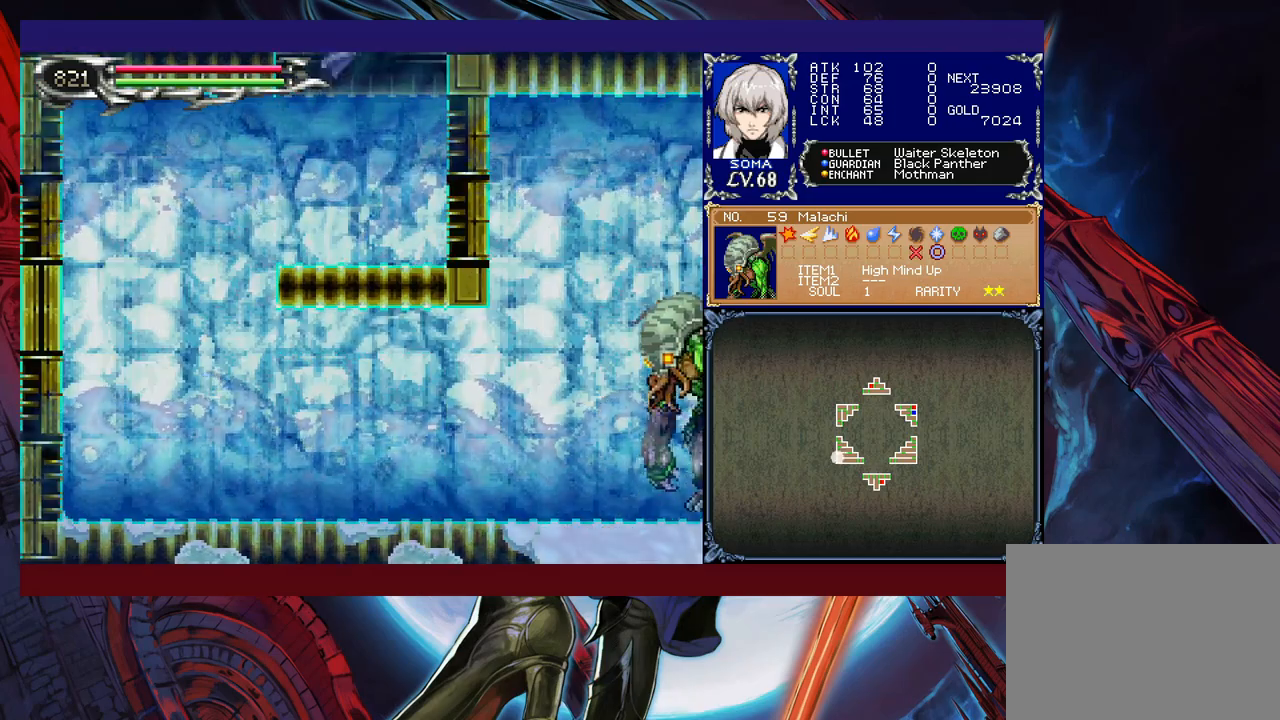
{"buttons": ["R1"], "left_stick": "right", "events": [[167, "left_stick", "left"], [267, "R1", "down"], [467, "left_stick", "right"]]}
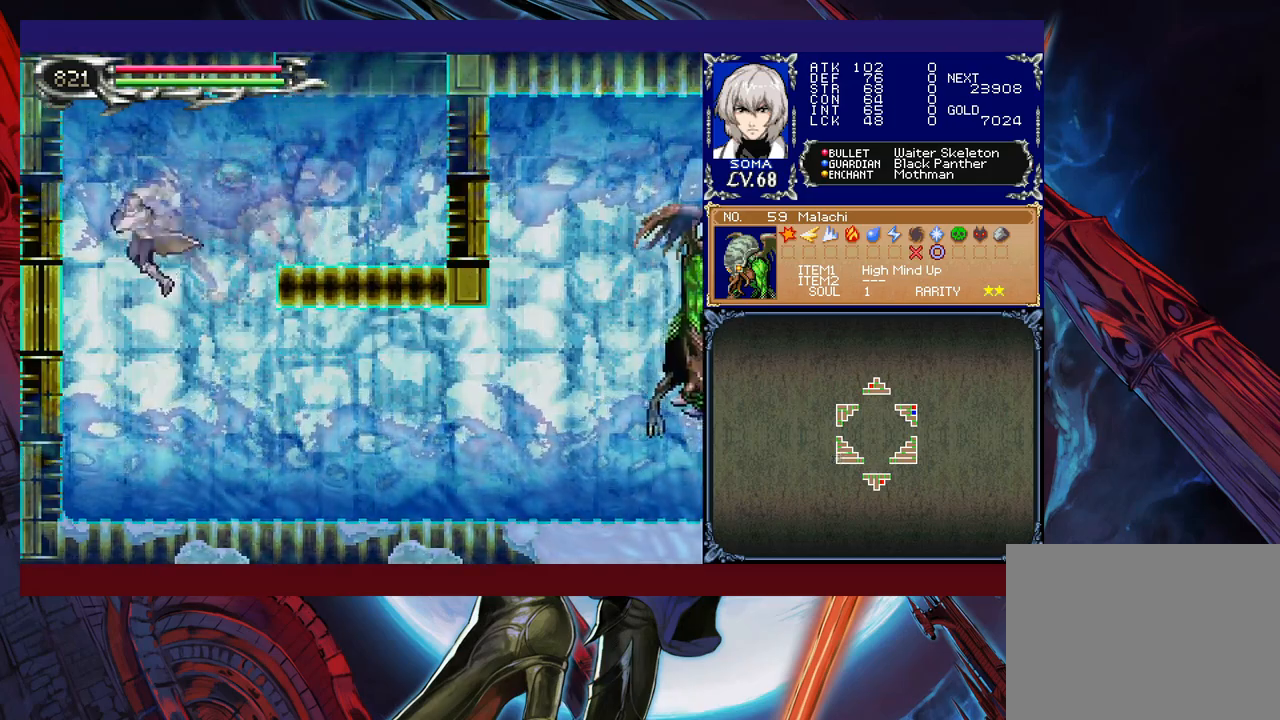
{"buttons": ["B"], "left_stick": "right", "events": [[467, "B", "down"], [467, "R1", "up"]]}
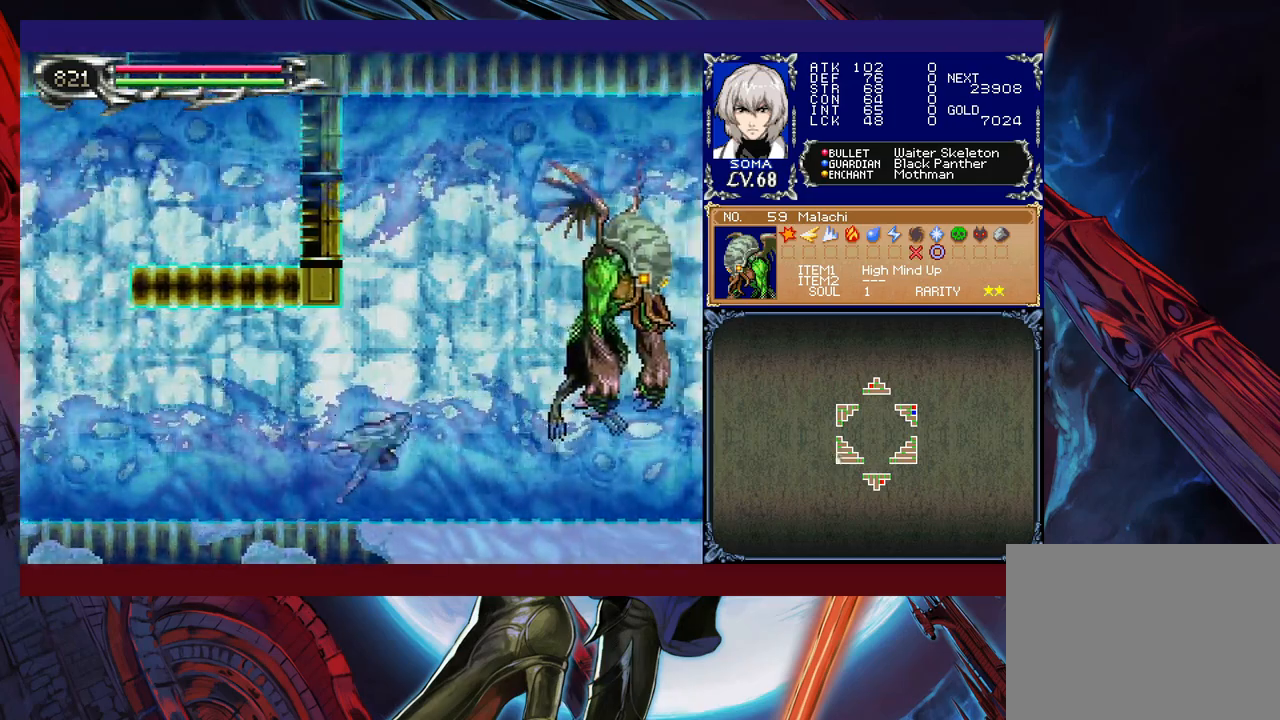
{"buttons": [], "left_stick": "right", "events": [[17, "A", "down"], [17, "B", "up"], [67, "A", "up"], [117, "left_stick", "center"], [217, "left_stick", "right"], [317, "B", "down"], [367, "A", "down"], [367, "B", "up"], [417, "A", "up"]]}